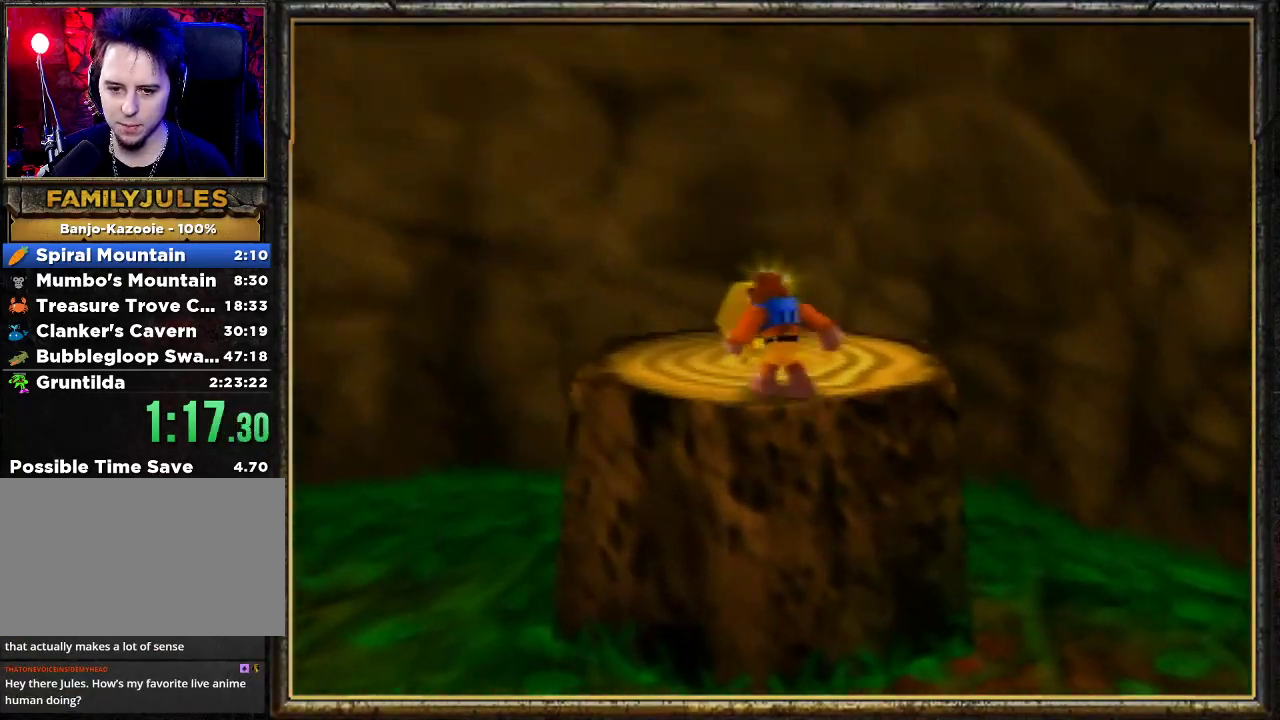
Gameplay with a controller (Nintendo layout); each line is a JSON object with the inputs held at the frame after it. "events" lists button and stick changes between this image and that frame as [ms after this image, input, new state], when the widget could be followed in between. Not read: L3 R3.
{"buttons": ["A"], "left_stick": "down-right", "events": [[133, "B", "up"], [200, "A", "down"], [200, "left_stick", "down"], [367, "A", "up"], [433, "A", "down"], [433, "left_stick", "down-right"]]}
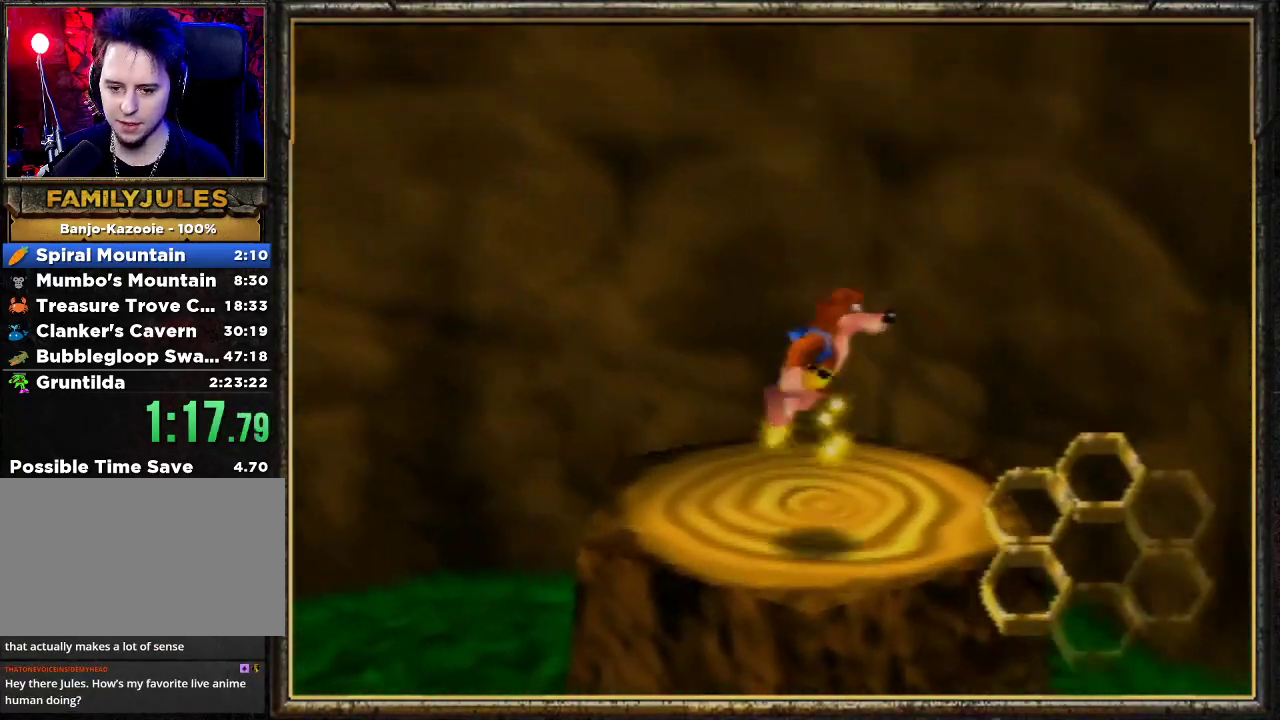
{"buttons": [], "left_stick": "down-right", "events": [[67, "A", "up"], [167, "C_LEFT", "down"], [300, "C_LEFT", "up"], [367, "C_LEFT", "down"], [500, "C_LEFT", "up"]]}
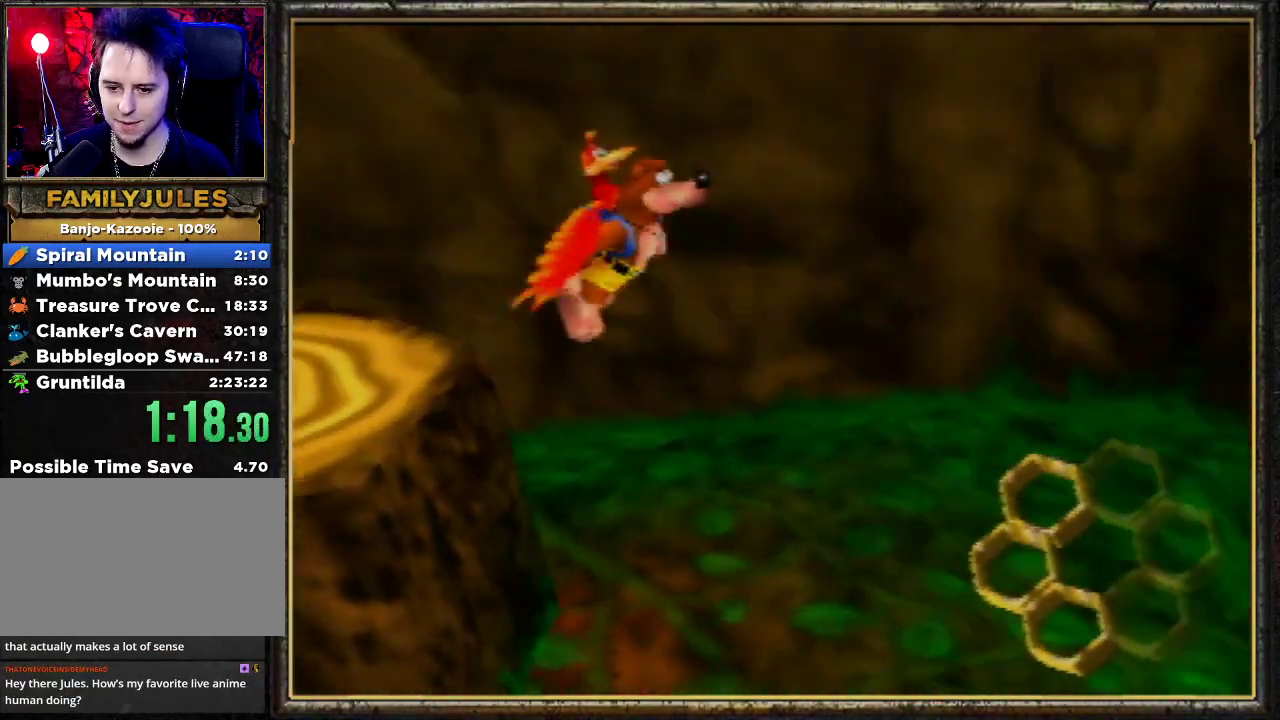
{"buttons": ["B"], "left_stick": "up-right", "events": [[33, "C_LEFT", "down"], [33, "left_stick", "right"], [133, "C_LEFT", "up"], [200, "B", "down"], [233, "left_stick", "up-right"], [333, "B", "up"], [400, "B", "down"]]}
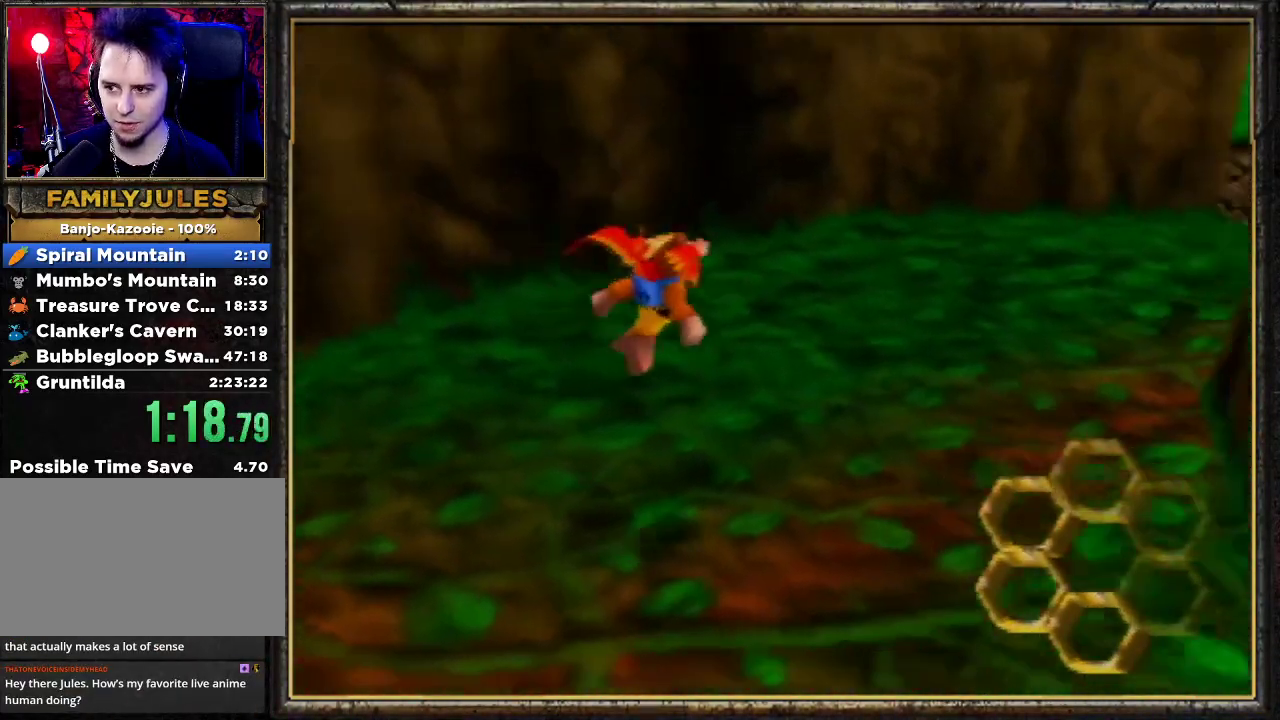
{"buttons": [], "left_stick": "up-right", "events": [[33, "B", "up"], [100, "B", "down"], [167, "B", "up"], [267, "B", "down"], [400, "B", "up"]]}
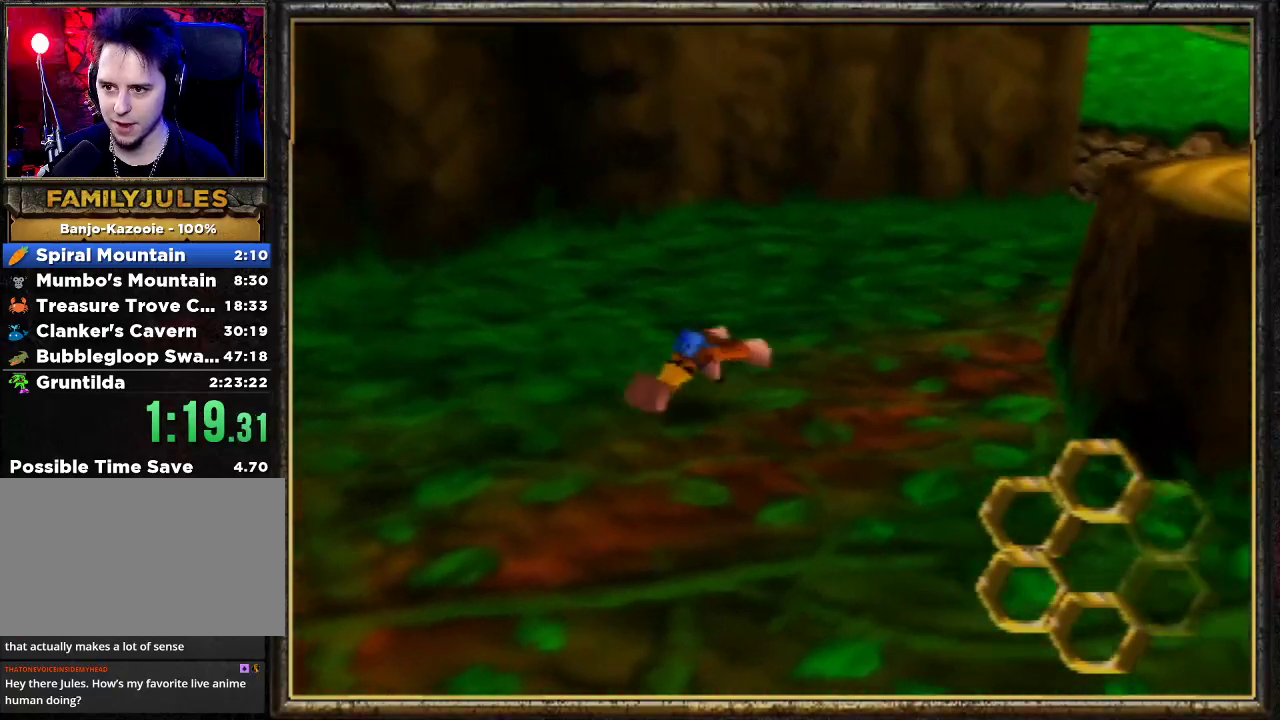
{"buttons": ["A"], "left_stick": "up-right", "events": [[267, "A", "down"], [367, "A", "up"], [433, "A", "down"]]}
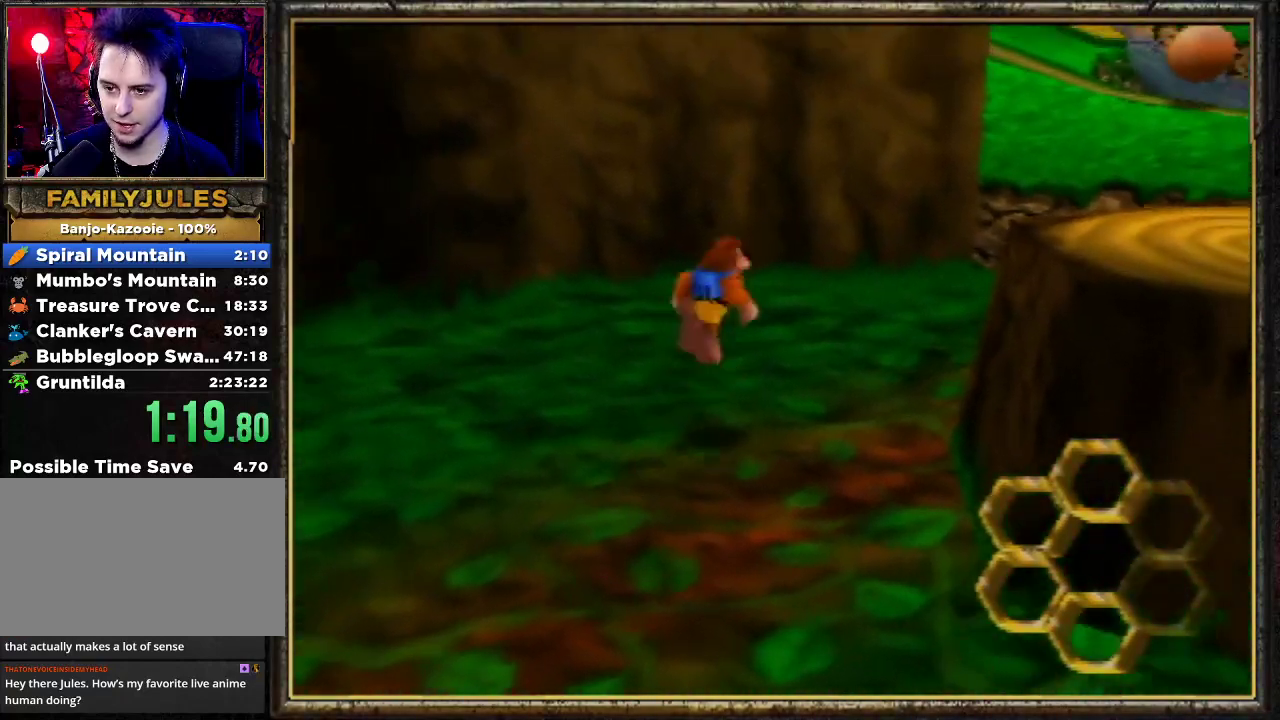
{"buttons": [], "left_stick": "up-right", "events": [[67, "A", "up"], [133, "A", "down"], [200, "B", "down"], [233, "A", "up"], [300, "B", "up"], [367, "B", "down"], [467, "B", "up"]]}
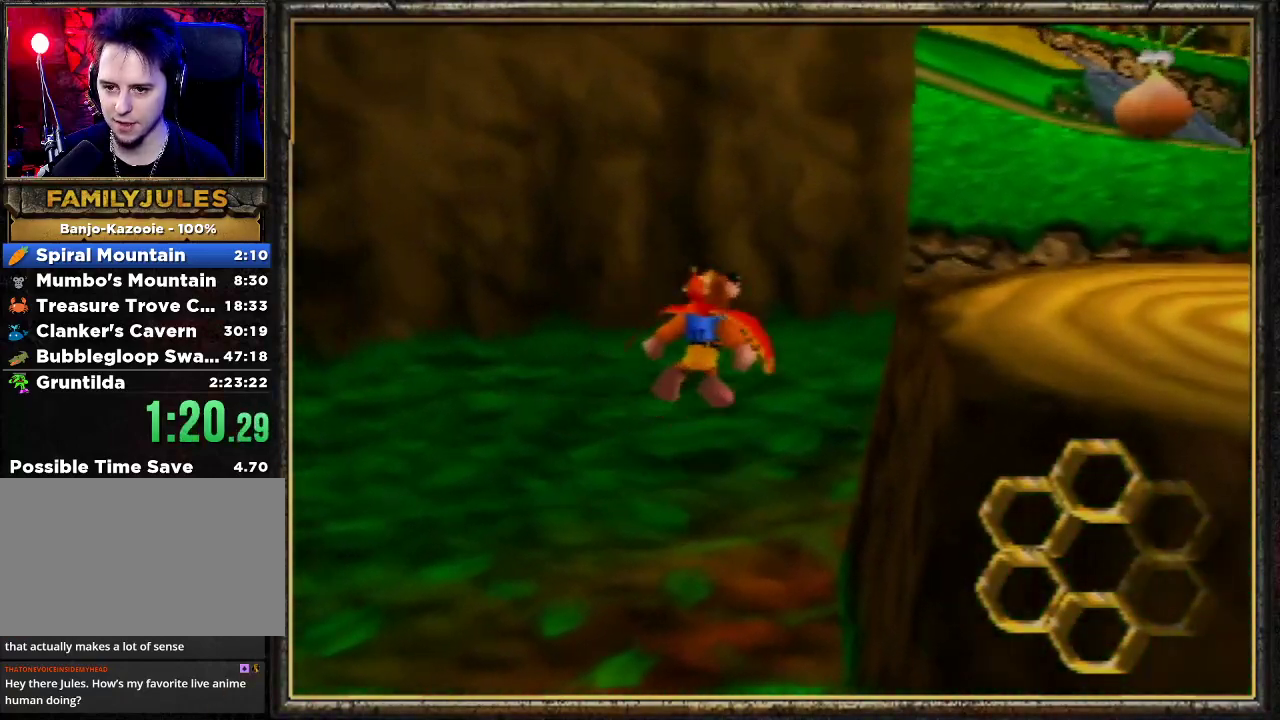
{"buttons": [], "left_stick": "up-right", "events": [[67, "B", "down"], [133, "B", "up"], [200, "B", "down"], [300, "B", "up"], [400, "B", "down"], [500, "B", "up"]]}
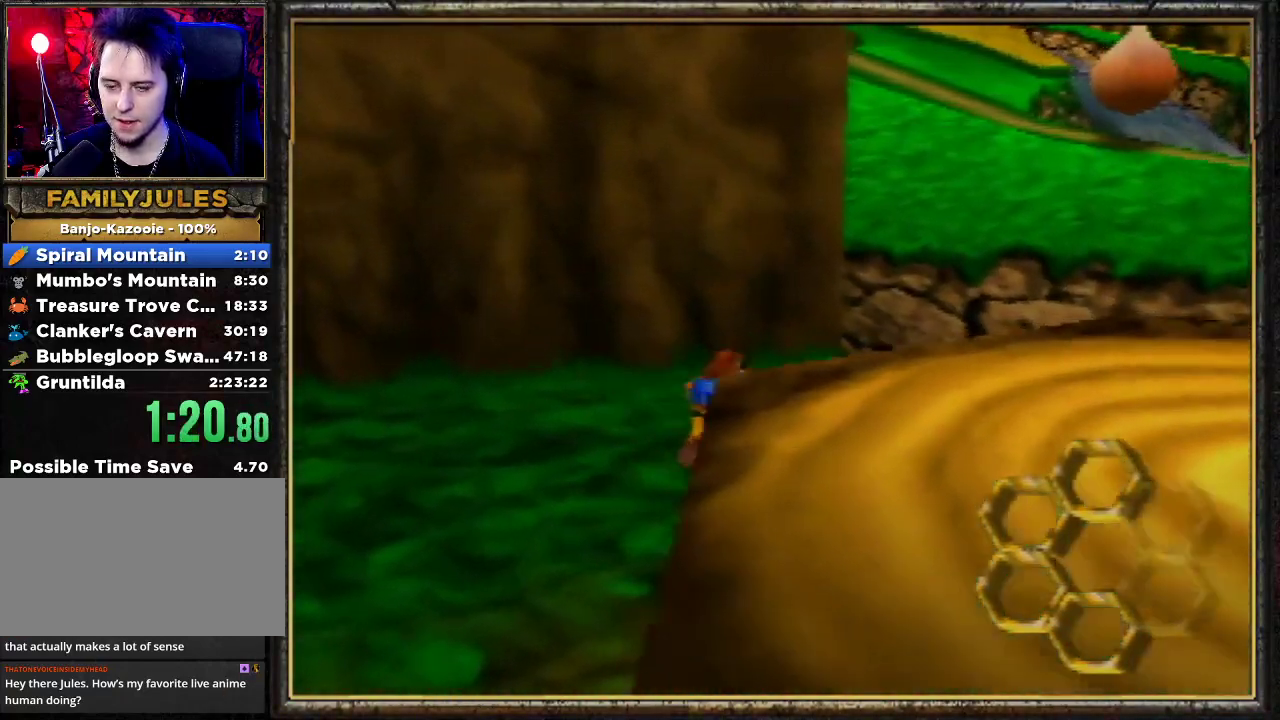
{"buttons": ["A"], "left_stick": "up", "events": [[67, "B", "down"], [200, "B", "up"], [300, "A", "down"], [333, "left_stick", "up"]]}
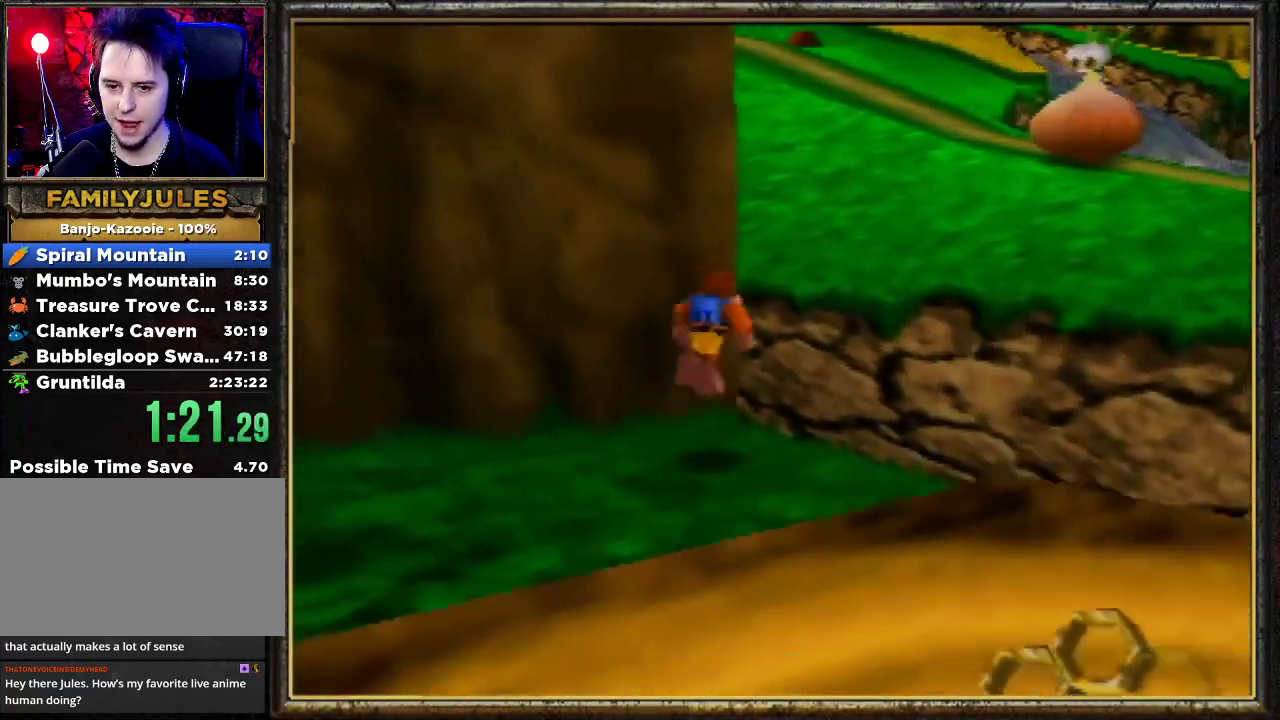
{"buttons": ["B"], "left_stick": "up", "events": [[167, "A", "up"], [433, "B", "down"]]}
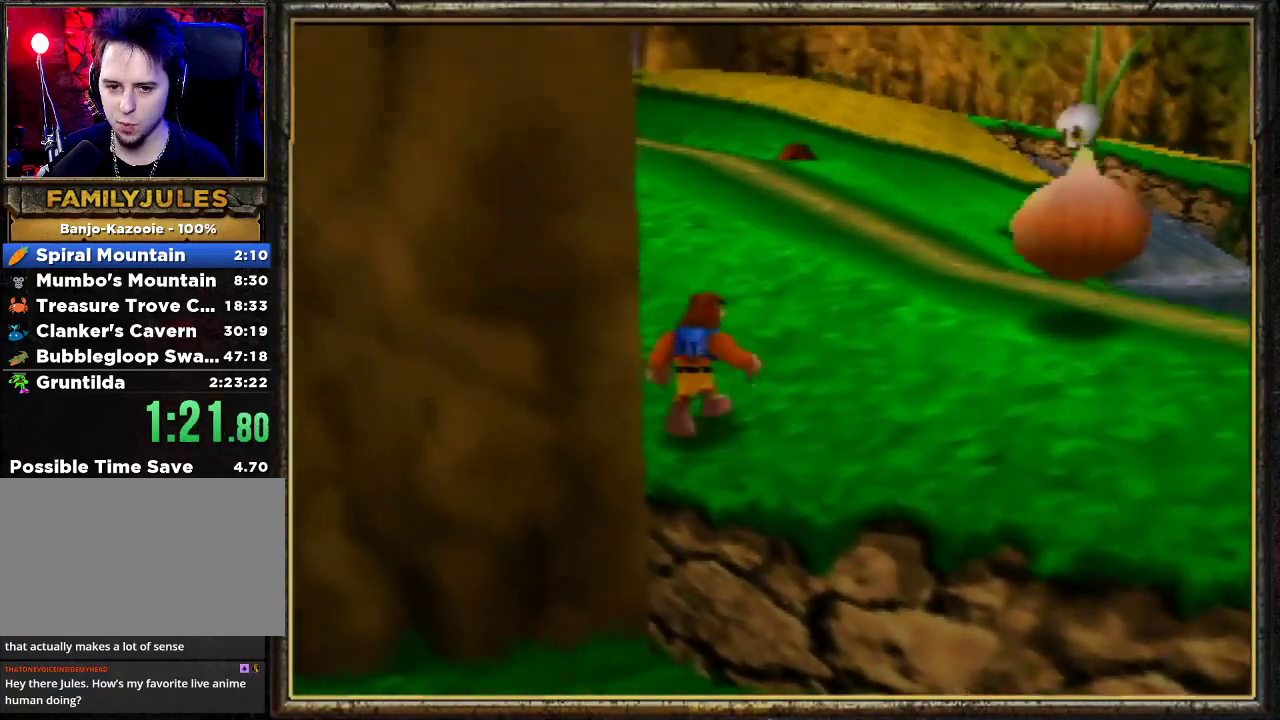
{"buttons": ["A", "R1"], "left_stick": "up", "events": [[100, "B", "up"], [200, "A", "down"], [300, "A", "up"], [367, "A", "down"], [400, "R1", "down"]]}
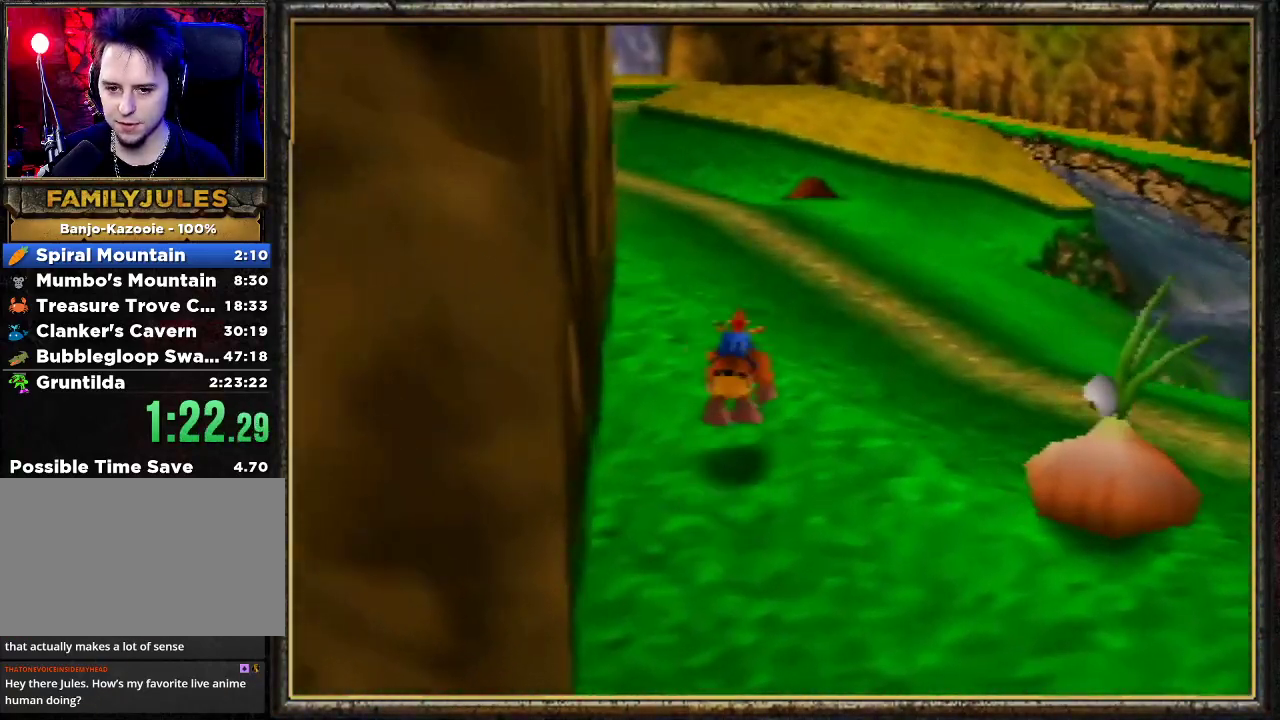
{"buttons": ["B", "R1"], "left_stick": "up", "events": [[67, "A", "up"], [200, "B", "down"], [333, "B", "up"], [433, "B", "down"]]}
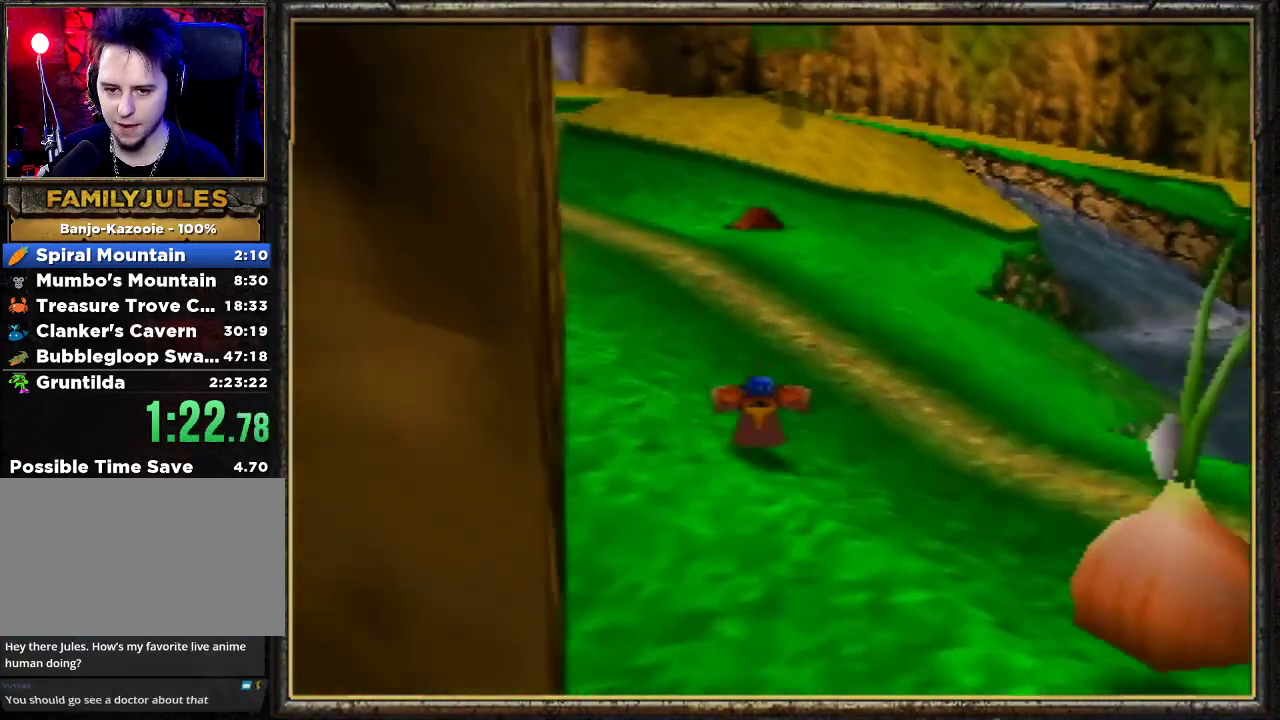
{"buttons": ["A", "R1"], "left_stick": "up", "events": [[33, "B", "up"], [200, "A", "down"], [367, "A", "up"], [500, "A", "down"]]}
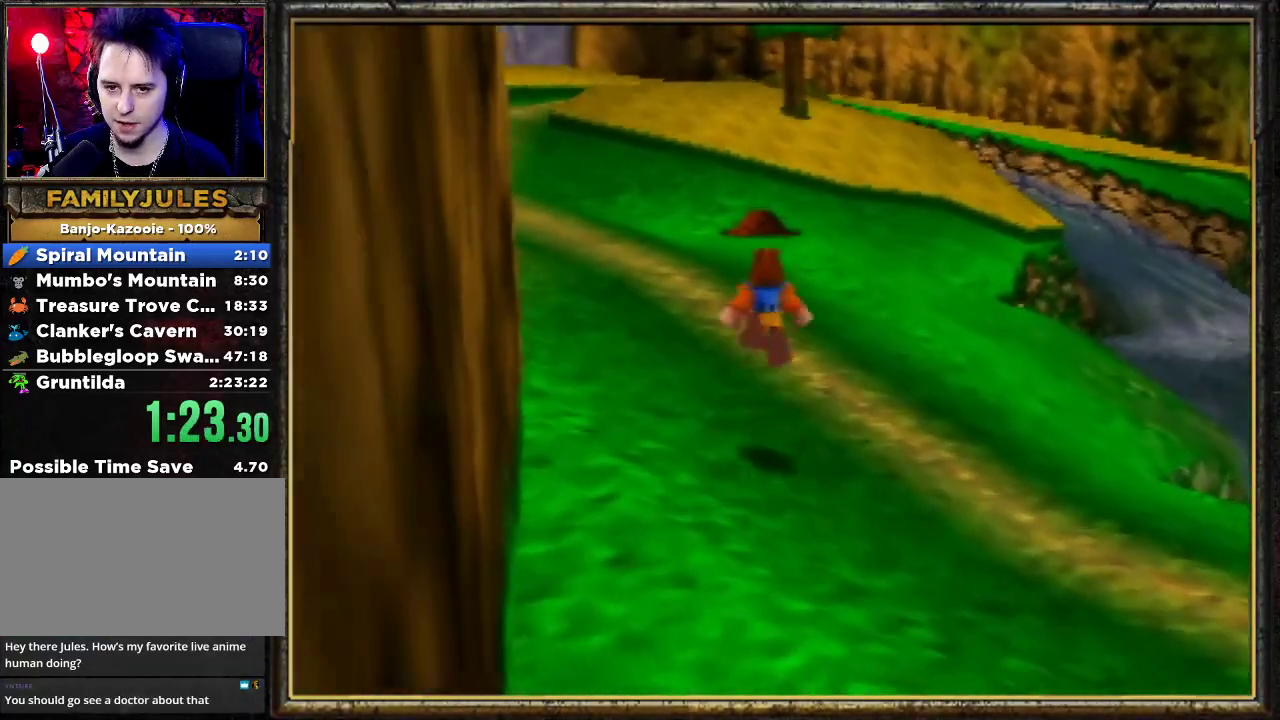
{"buttons": ["R1"], "left_stick": "up", "events": [[467, "A", "up"]]}
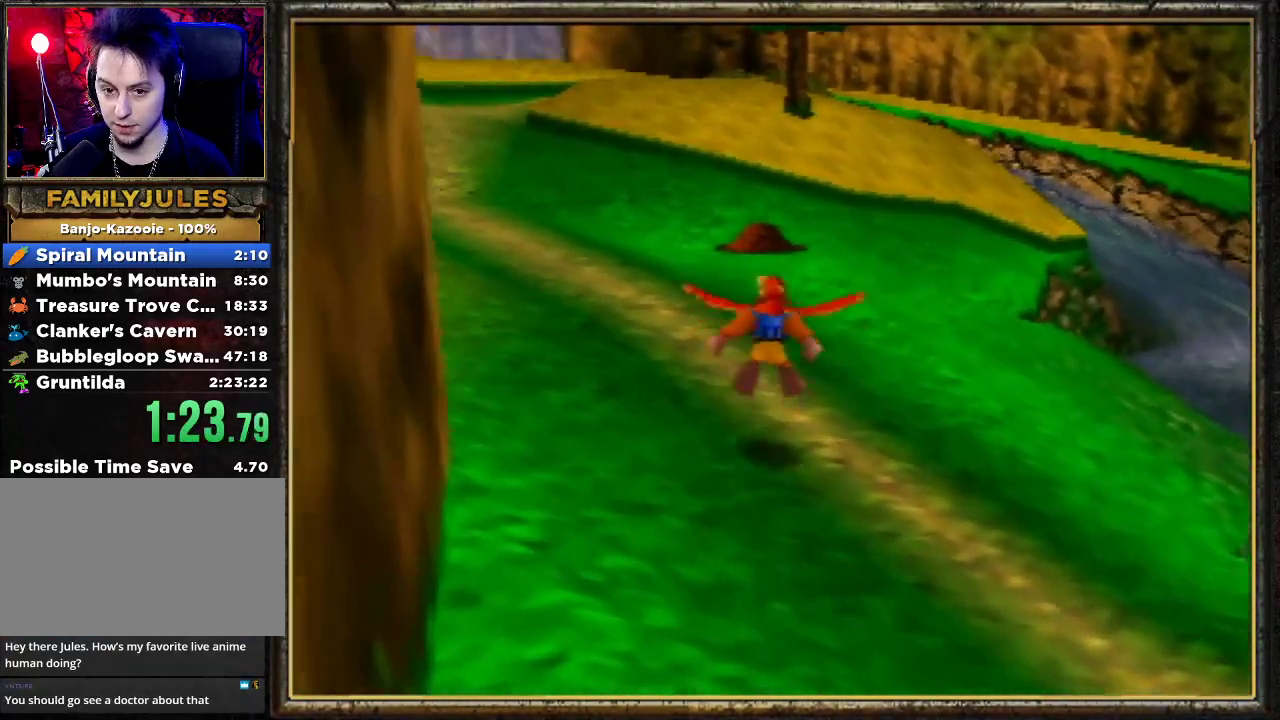
{"buttons": ["B", "R1"], "left_stick": "up", "events": [[67, "B", "down"], [200, "B", "up"], [233, "B", "down"], [333, "B", "up"], [433, "B", "down"]]}
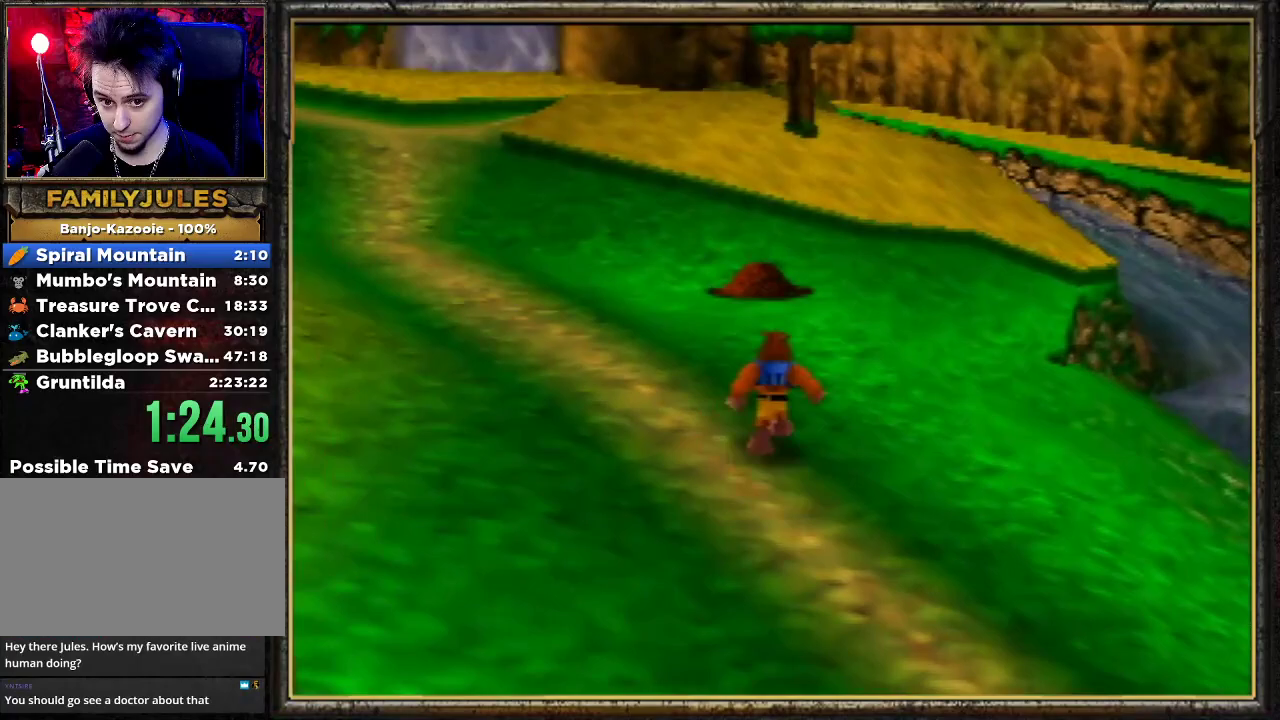
{"buttons": ["R1"], "left_stick": "up", "events": [[67, "B", "up"], [100, "B", "down"], [233, "B", "up"]]}
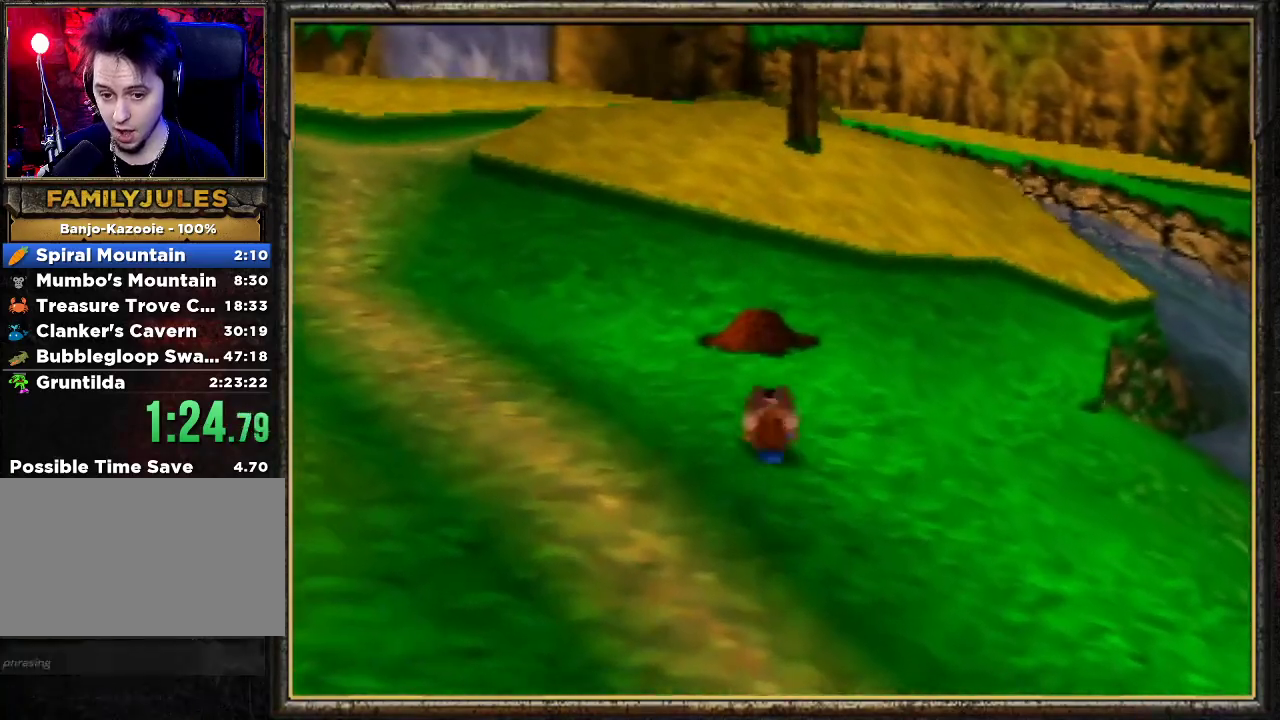
{"buttons": ["A", "R1"], "left_stick": "up", "events": [[133, "A", "down"]]}
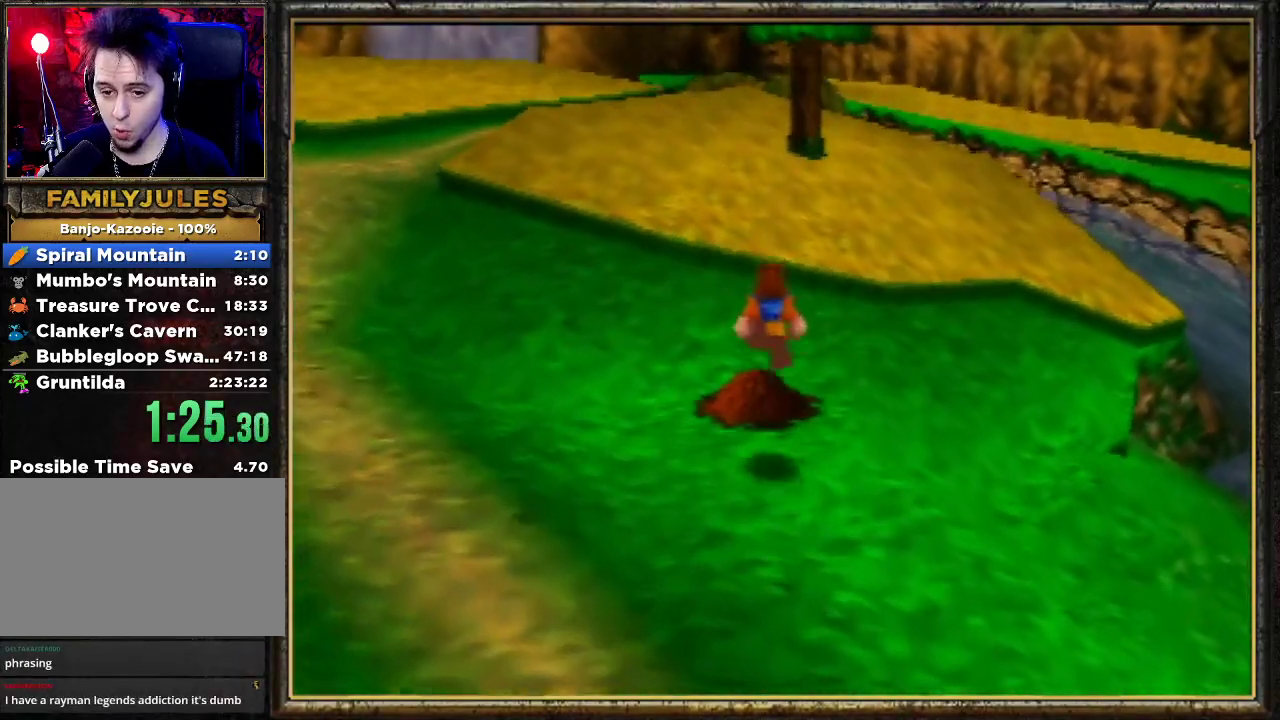
{"buttons": ["A", "R1"], "left_stick": "up", "events": [[167, "A", "up"], [200, "A", "down"]]}
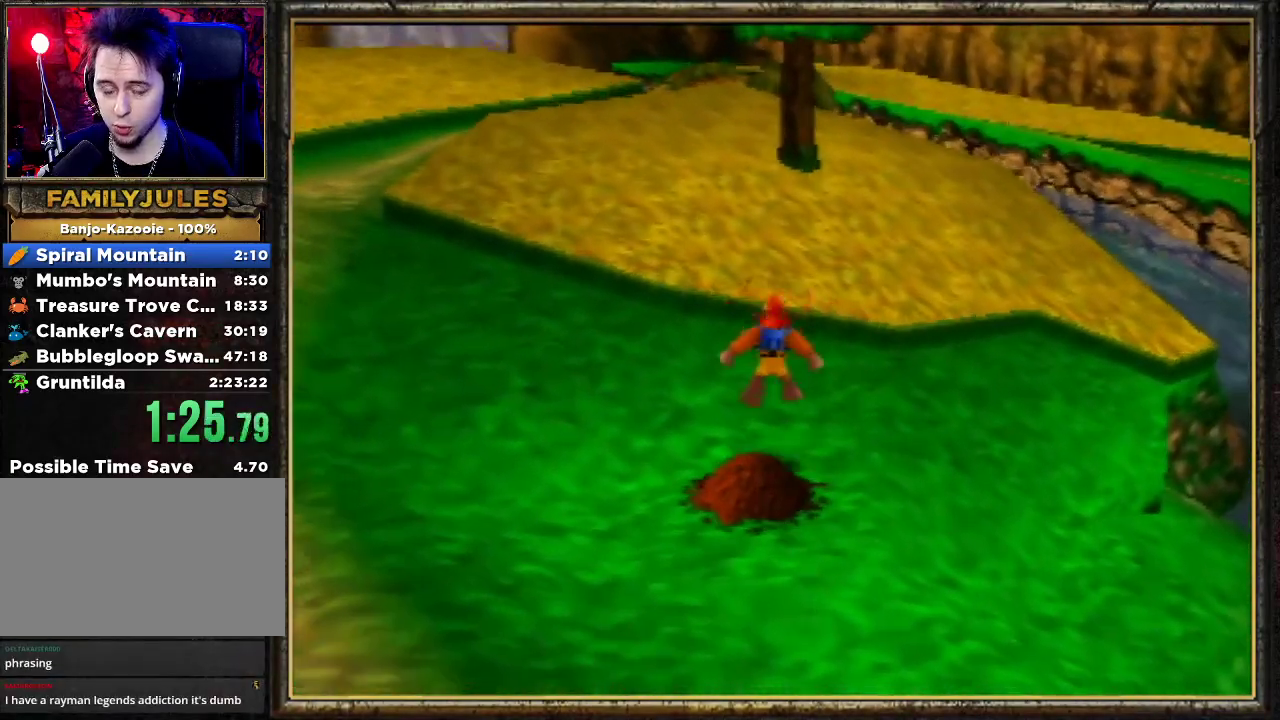
{"buttons": ["R1"], "left_stick": "up", "events": [[400, "A", "up"]]}
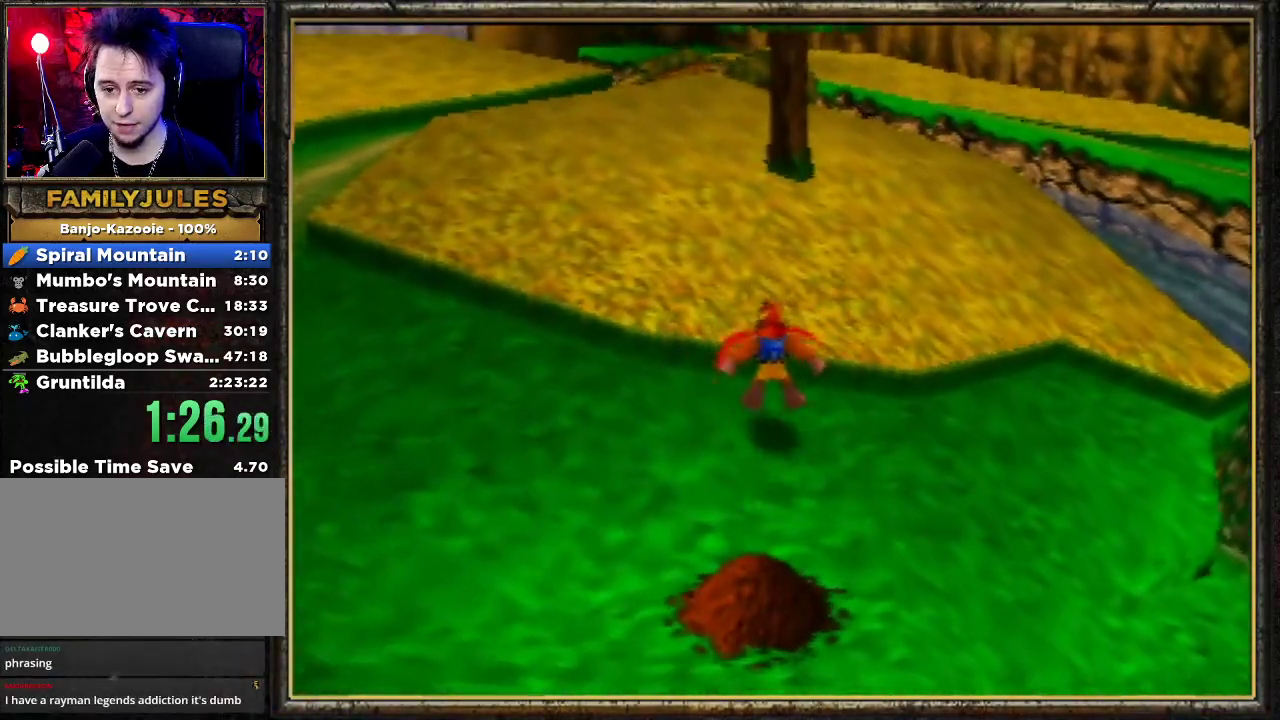
{"buttons": ["R1", "Z"], "left_stick": "up", "events": [[200, "B", "down"], [400, "B", "up"], [400, "Z", "down"]]}
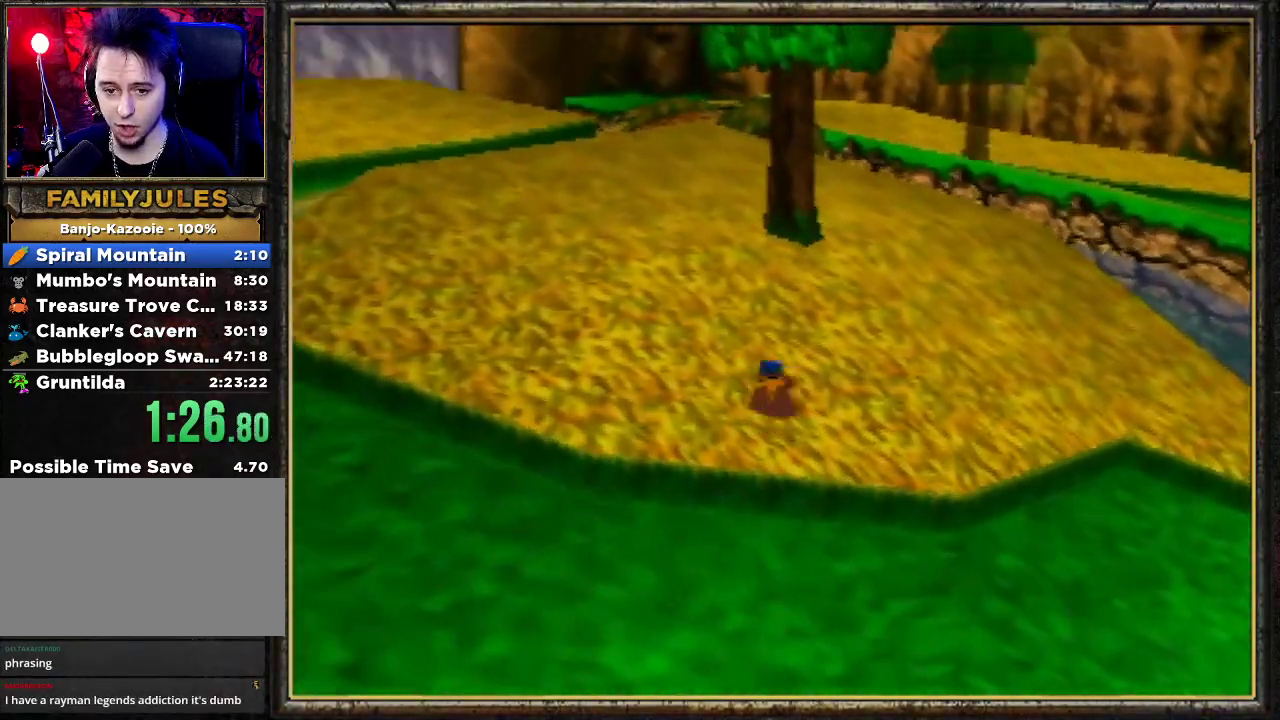
{"buttons": ["A", "R1", "Z"], "left_stick": "up", "events": [[33, "A", "down"]]}
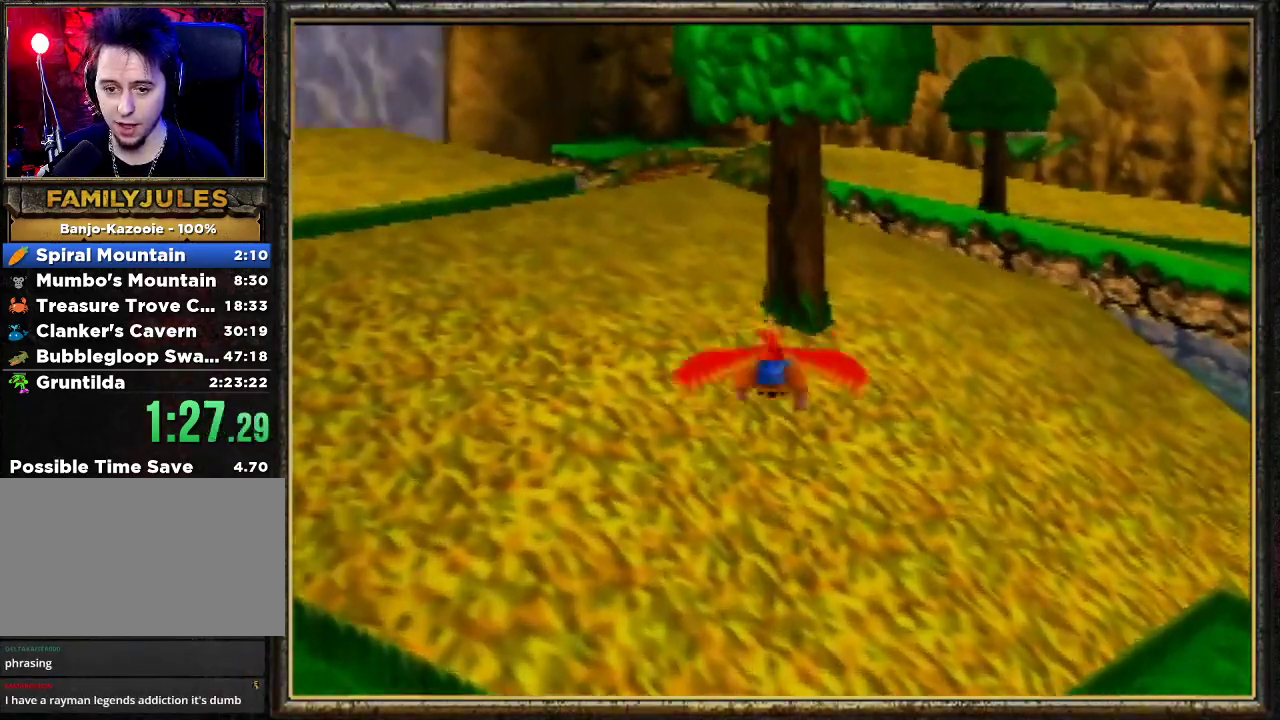
{"buttons": [], "left_stick": "up", "events": [[200, "Z", "up"], [267, "A", "up"], [333, "R1", "up"]]}
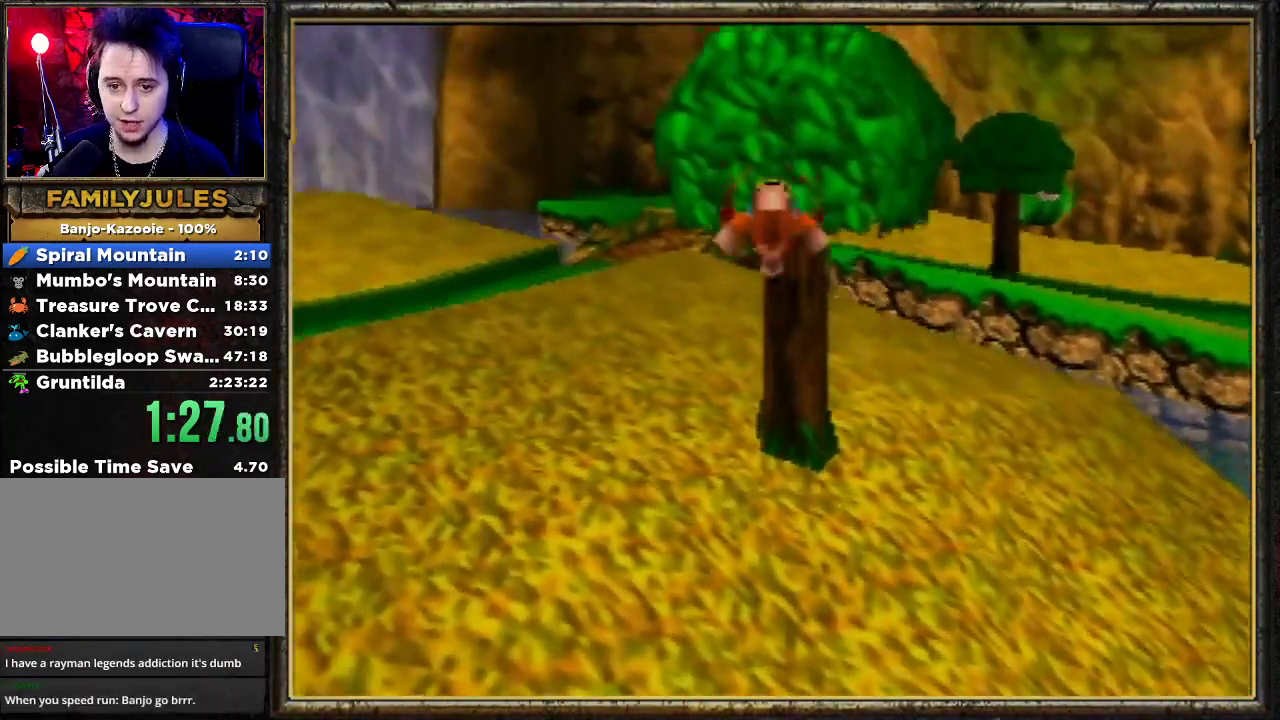
{"buttons": ["A"], "left_stick": "up", "events": [[367, "A", "down"]]}
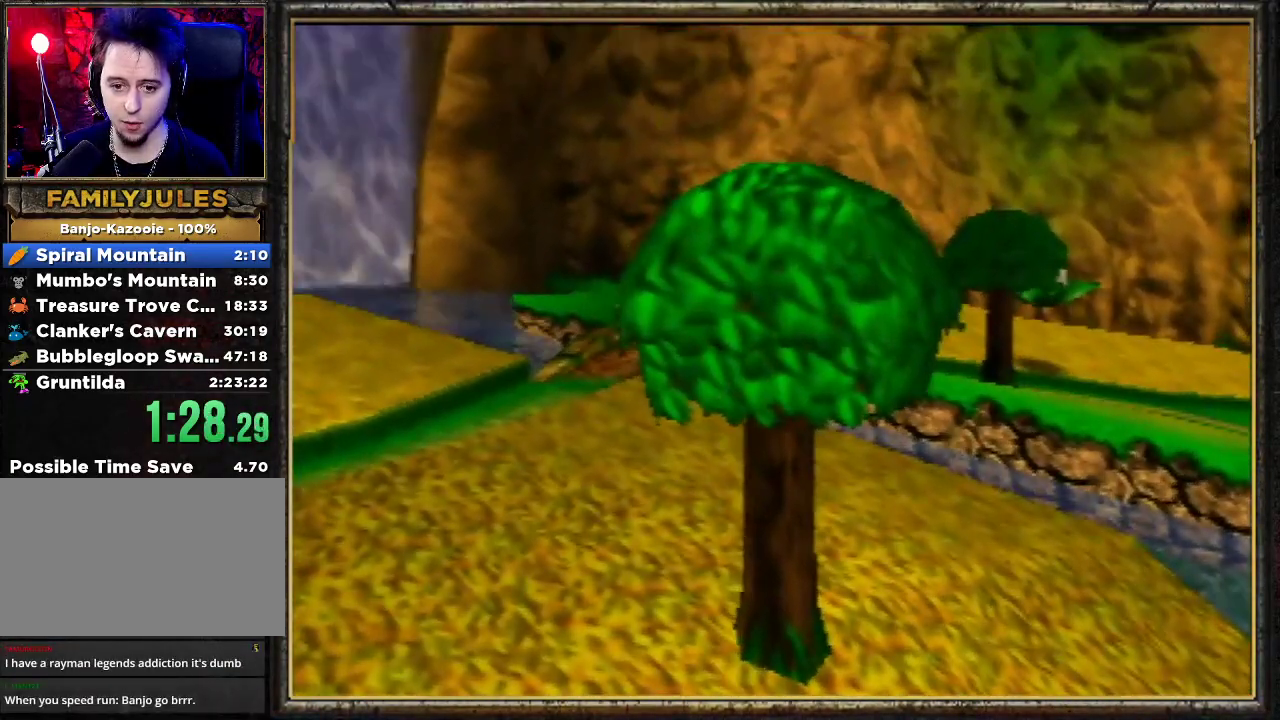
{"buttons": ["A"], "left_stick": "center", "events": [[100, "A", "up"], [100, "left_stick", "center"], [500, "A", "down"]]}
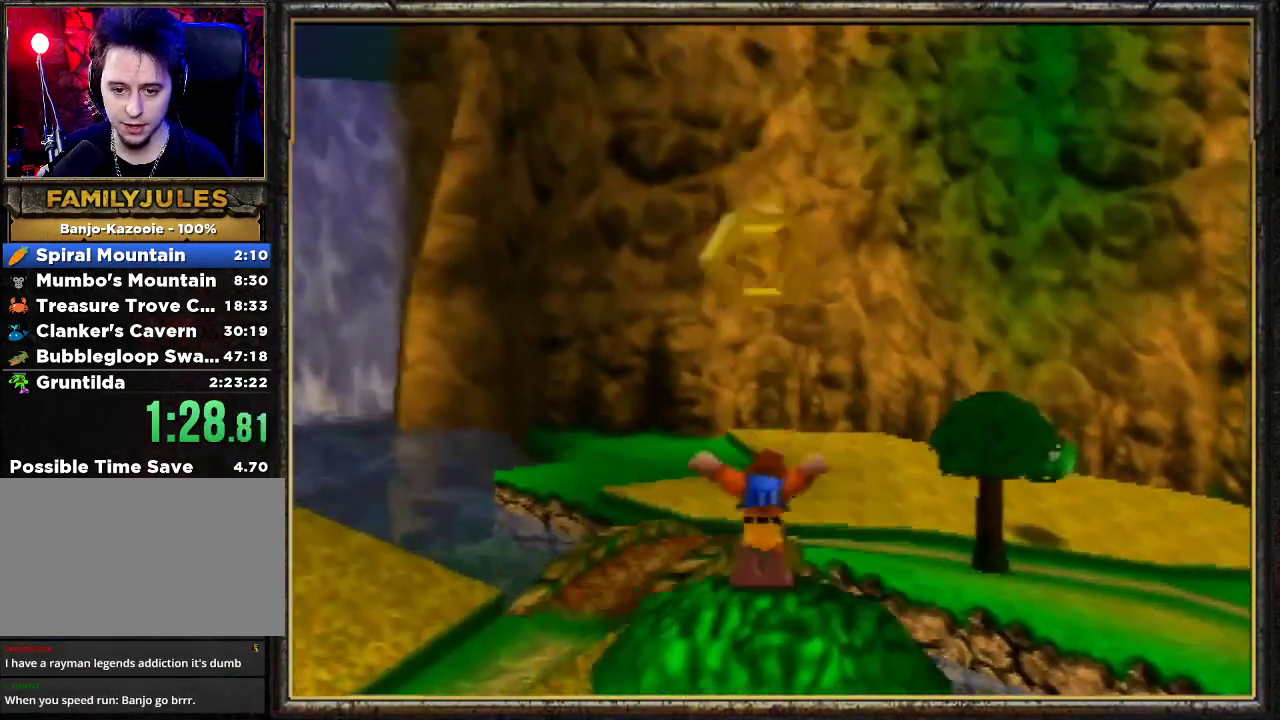
{"buttons": ["A", "R1"], "left_stick": "left", "events": [[233, "A", "up"], [233, "left_stick", "left"], [267, "R1", "down"], [333, "A", "down"]]}
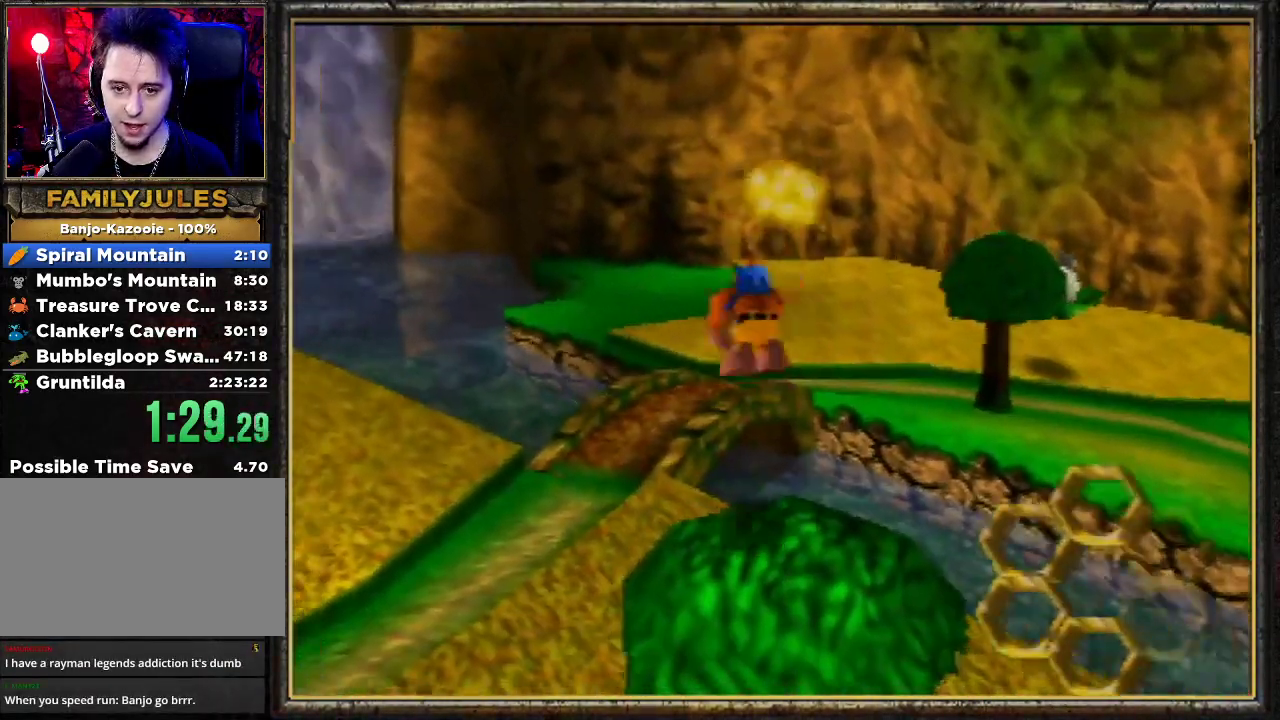
{"buttons": ["R1"], "left_stick": "up", "events": [[133, "left_stick", "up-left"], [200, "A", "up"], [333, "B", "down"], [467, "B", "up"], [500, "left_stick", "up"]]}
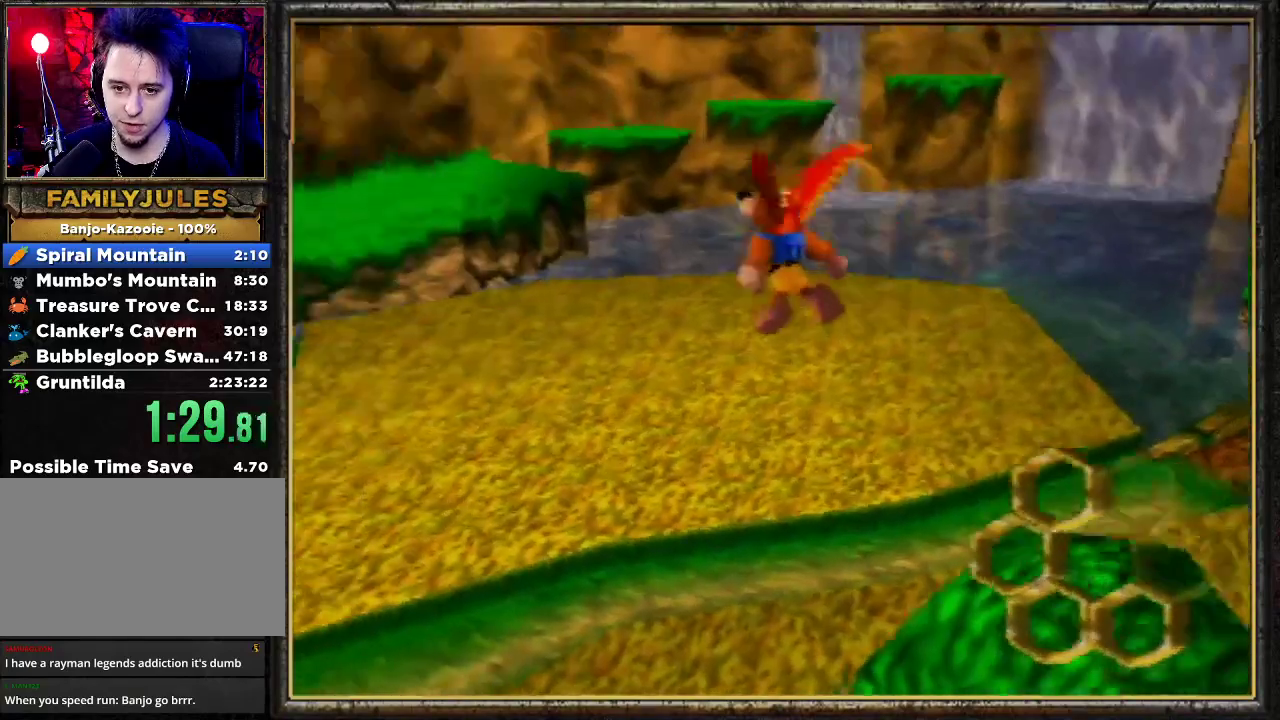
{"buttons": ["B", "R1"], "left_stick": "up", "events": [[67, "B", "down"], [133, "B", "up"], [233, "B", "down"], [333, "B", "up"], [400, "B", "down"]]}
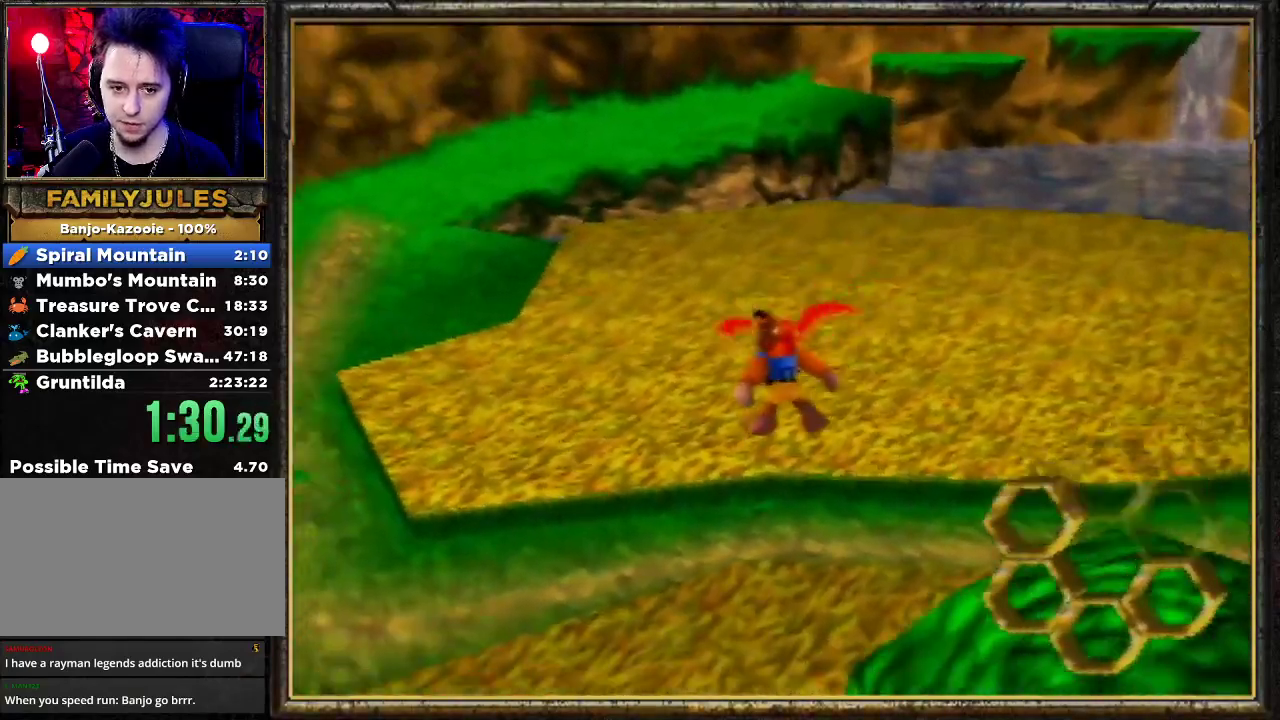
{"buttons": ["B", "R1"], "left_stick": "up", "events": [[33, "B", "up"], [133, "B", "down"], [233, "B", "up"], [300, "B", "down"], [400, "B", "up"], [433, "B", "down"]]}
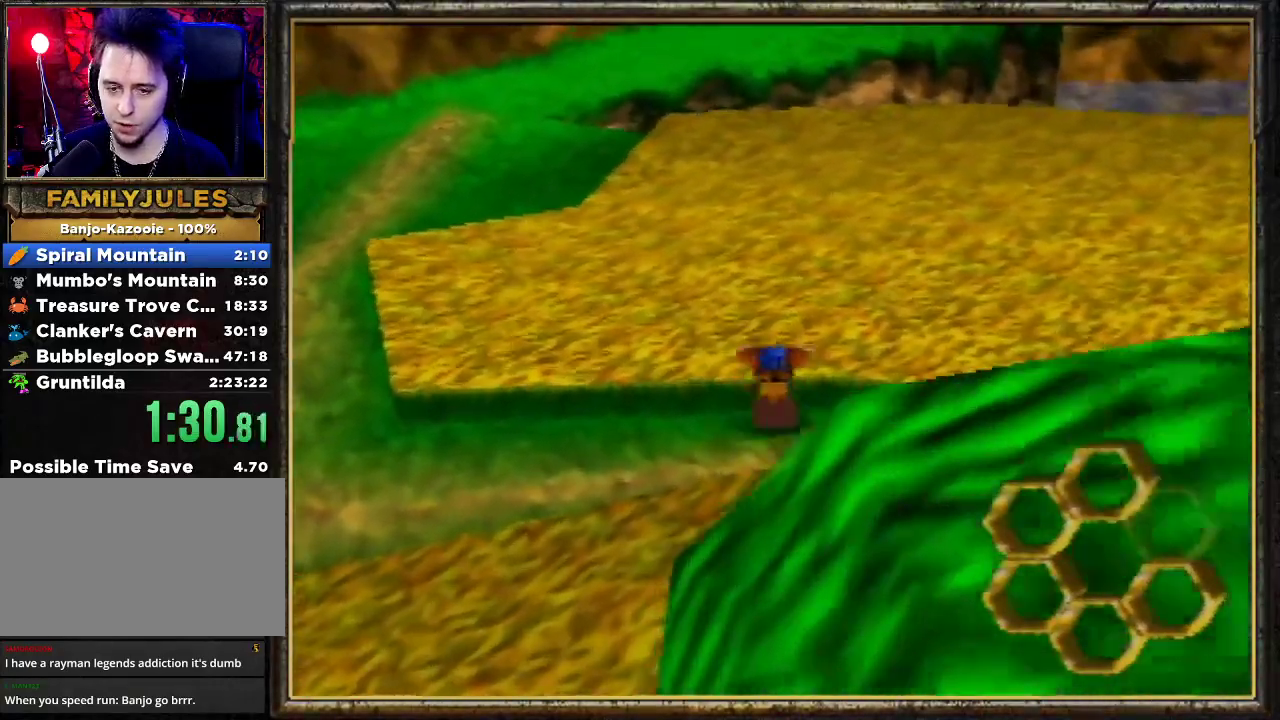
{"buttons": ["A", "R1"], "left_stick": "up", "events": [[100, "B", "up"], [167, "A", "down"], [300, "A", "up"], [433, "A", "down"]]}
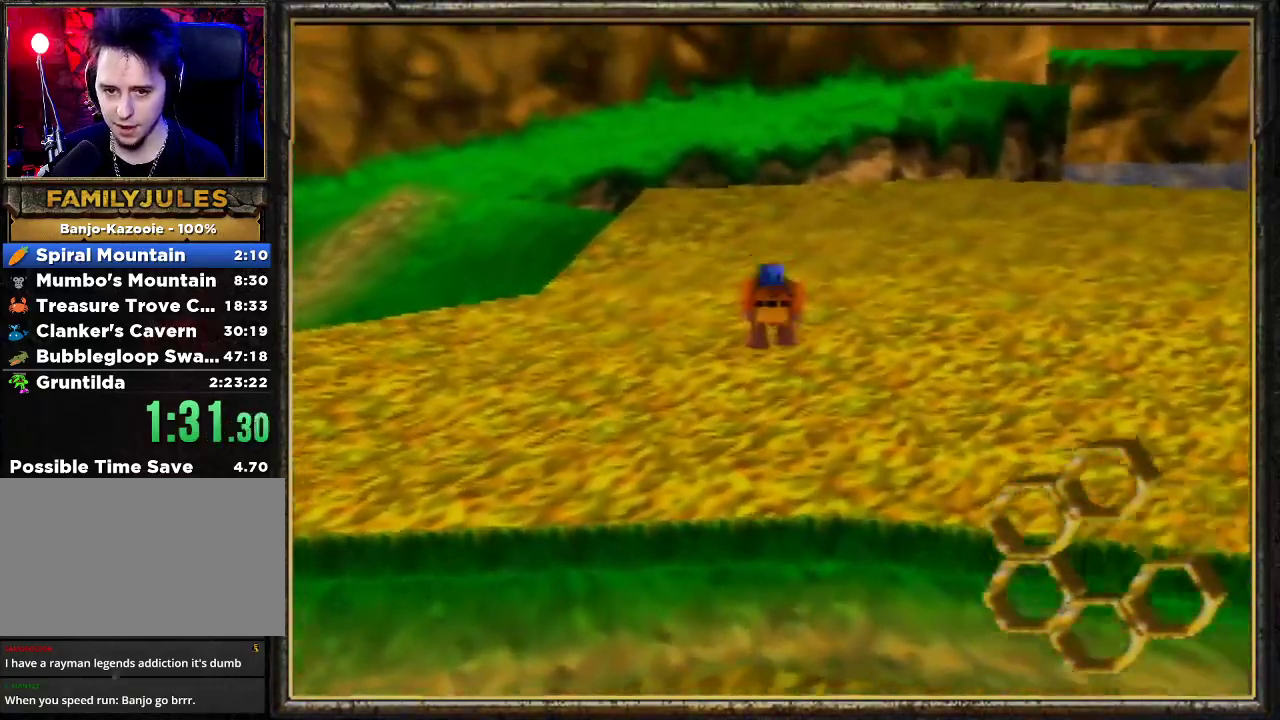
{"buttons": ["B", "R1"], "left_stick": "up", "events": [[267, "A", "up"], [400, "B", "down"]]}
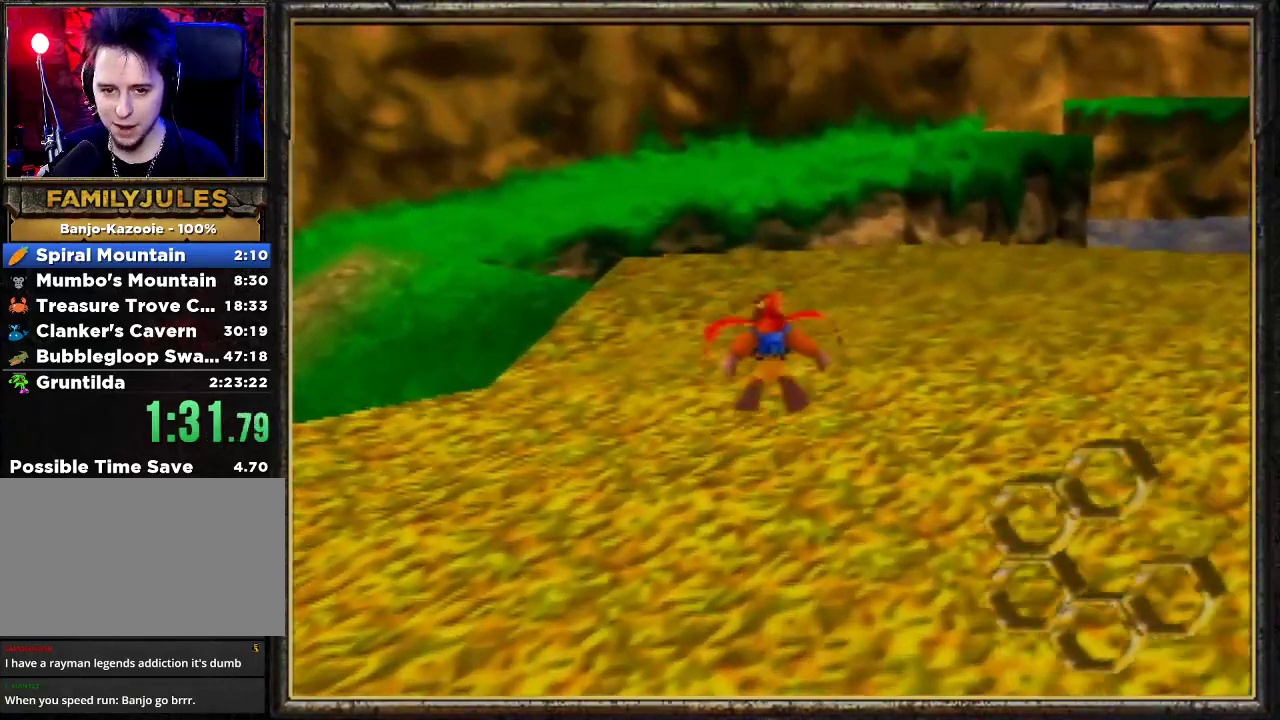
{"buttons": ["R1"], "left_stick": "up", "events": [[100, "B", "up"], [167, "B", "down"], [300, "B", "up"], [333, "B", "down"], [500, "B", "up"]]}
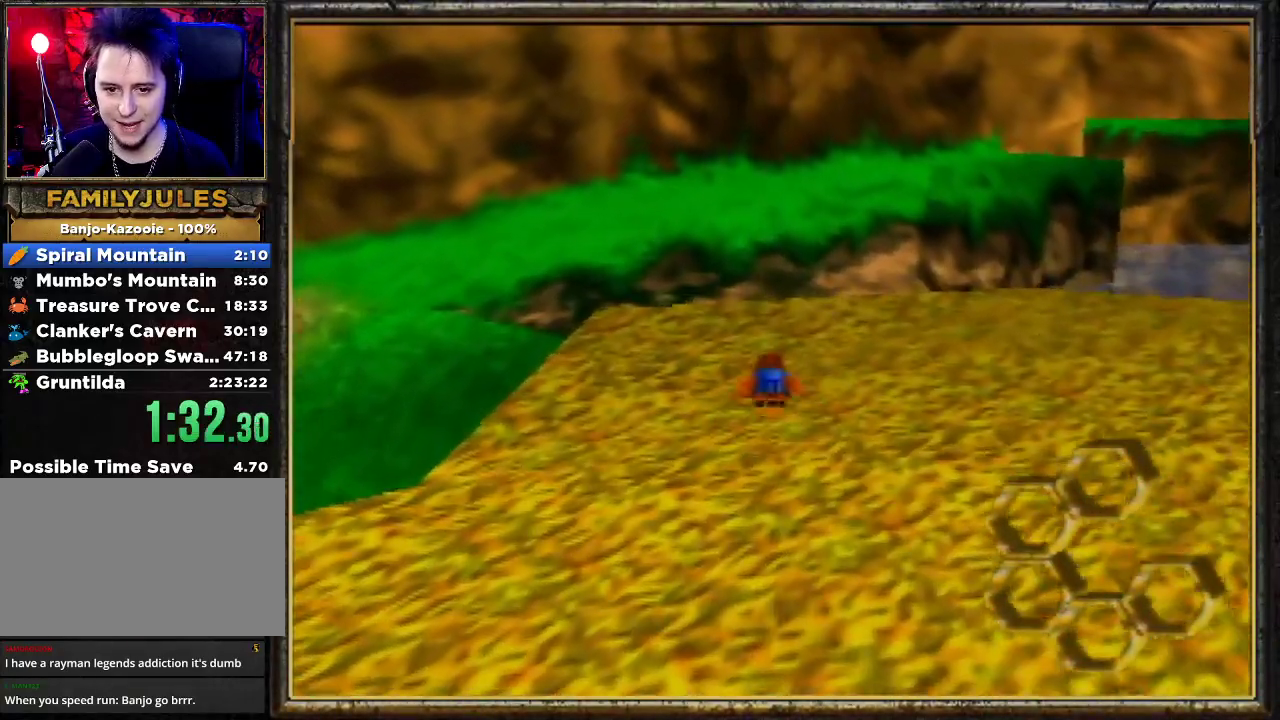
{"buttons": ["A", "R1"], "left_stick": "up", "events": [[333, "A", "down"]]}